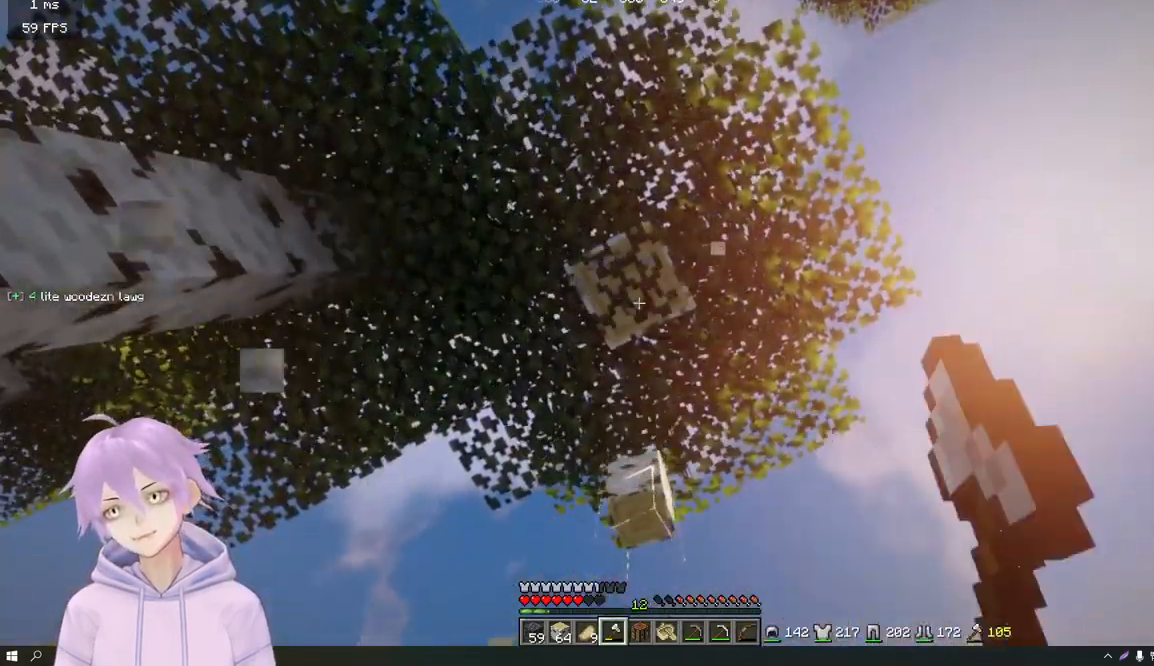
Gameplay with keyboard and mouse; each line is a JSON object with the keys and mouse buttons held at the frame after it. "events" lists presses ("down") and releases ("up") of "a", "d", "s", "w", "mouse_left" and "mouse_right" between this image and that frame as [ms after this image, input, new state], when the widget could be followed in between. "mouse_left", "mouse_right" = the "left", "right" buttons of the "mouse" list. No other keys are recorded. Fast repeated clicks can show as one long hold. Mouse movement is not recorded.
{"keys": [], "mouse": ["left"], "events": [[183, "a", "down"], [250, "a", "up"]]}
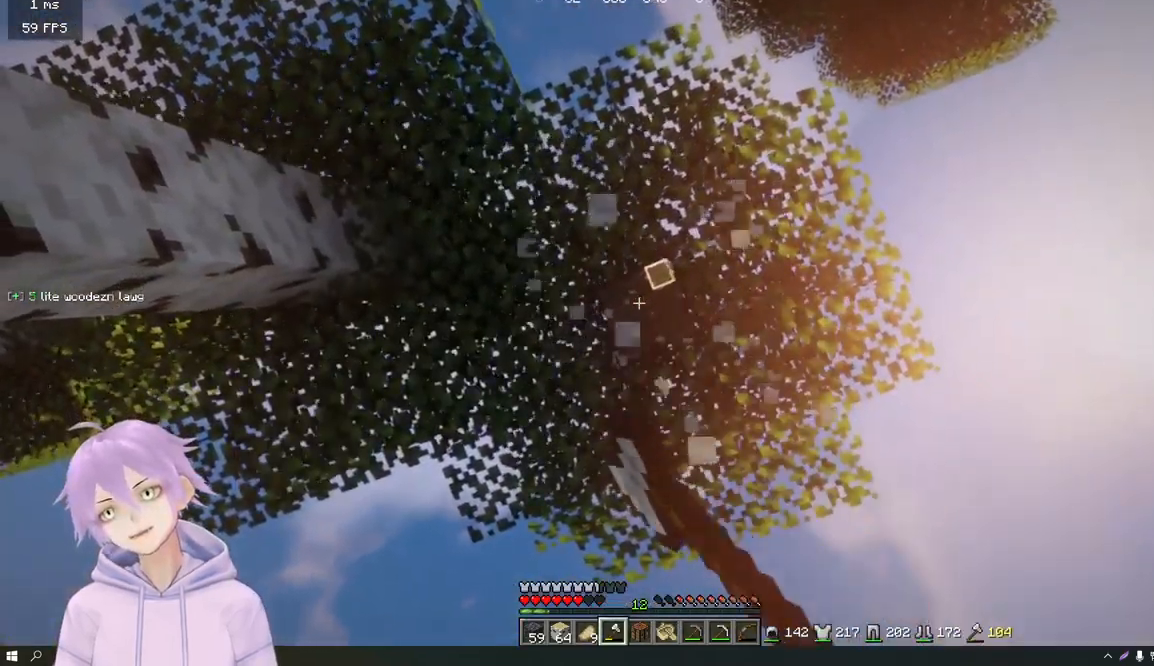
{"keys": [], "mouse": ["left"], "events": []}
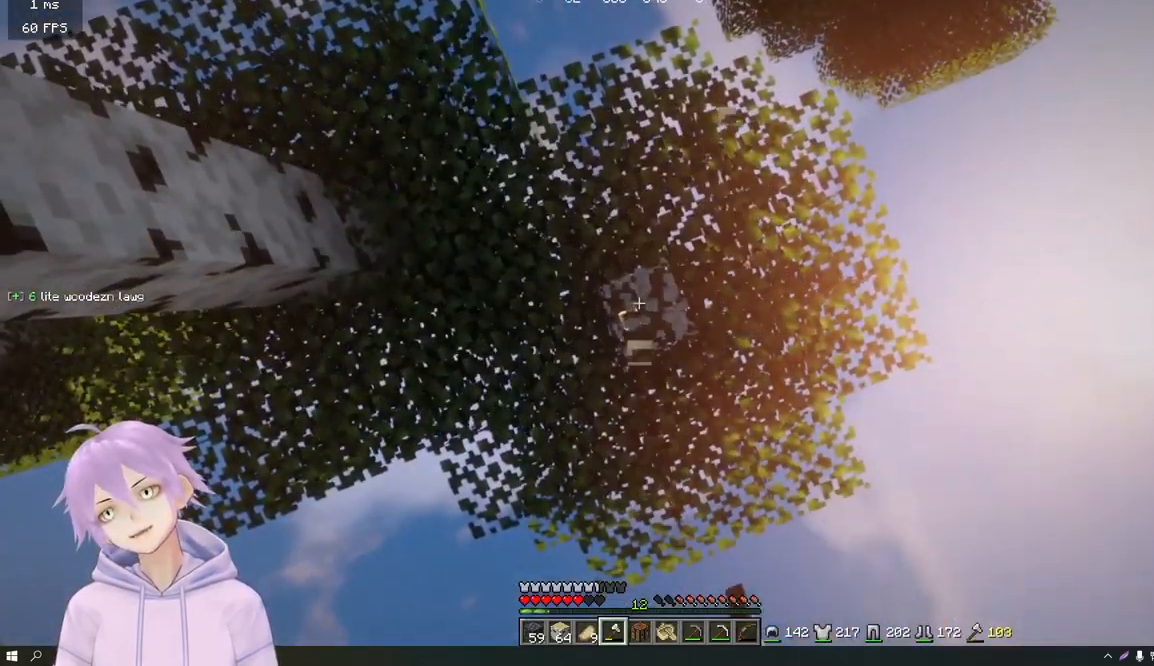
{"keys": [], "mouse": ["left"], "events": []}
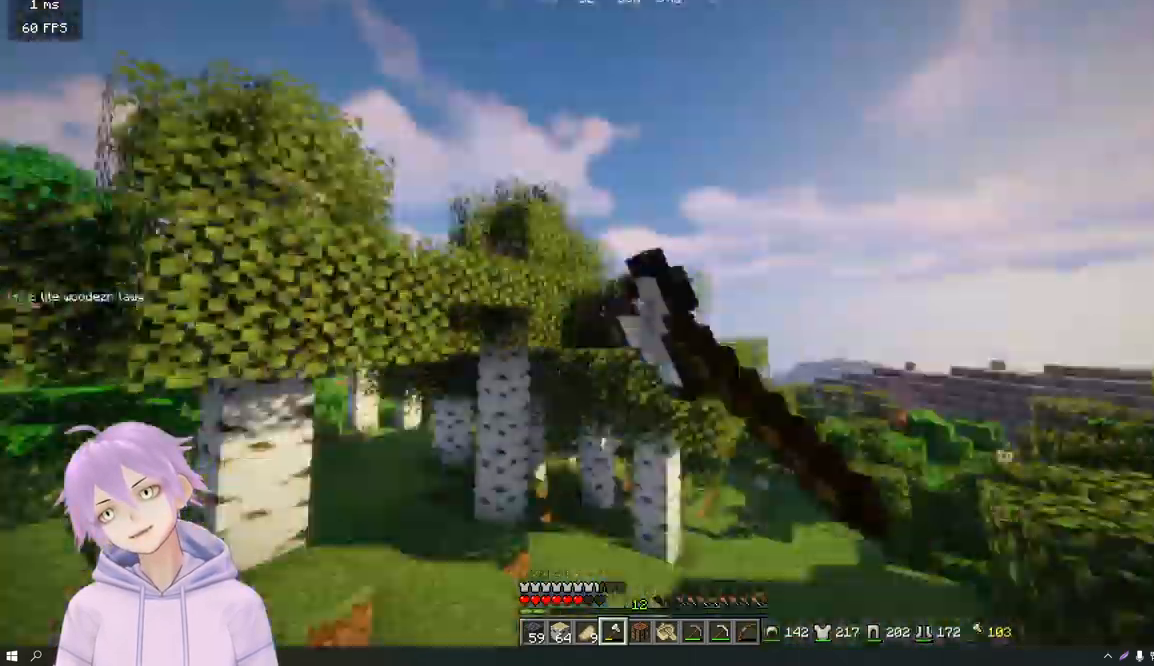
{"keys": [], "mouse": ["left"], "events": []}
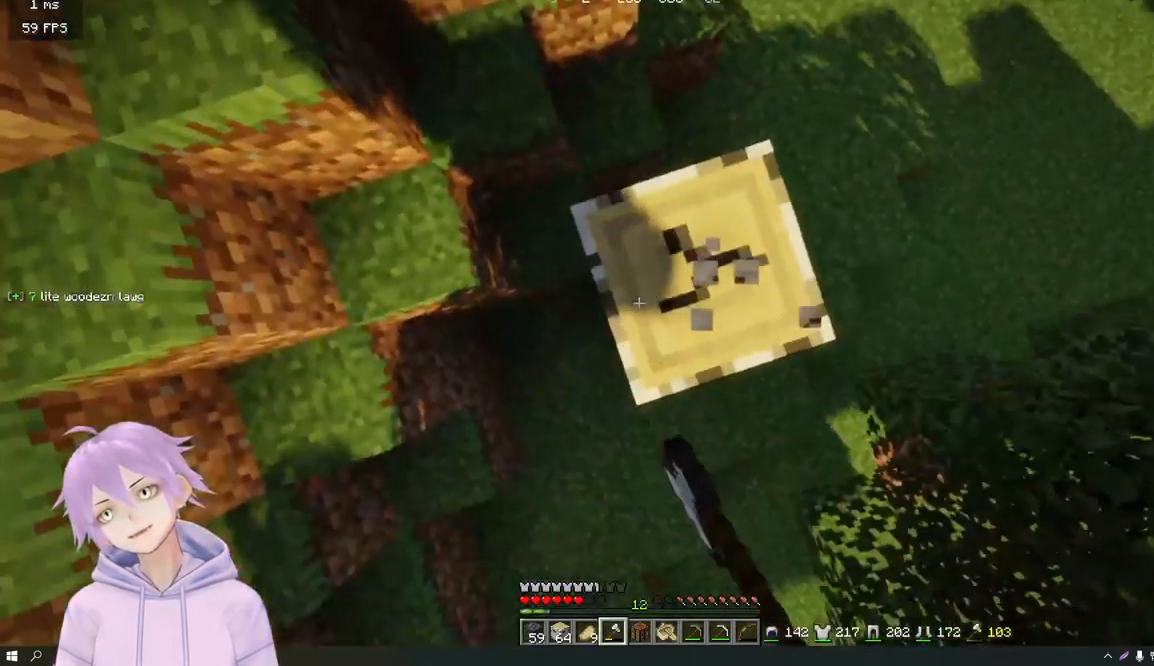
{"keys": [], "mouse": ["left"], "events": []}
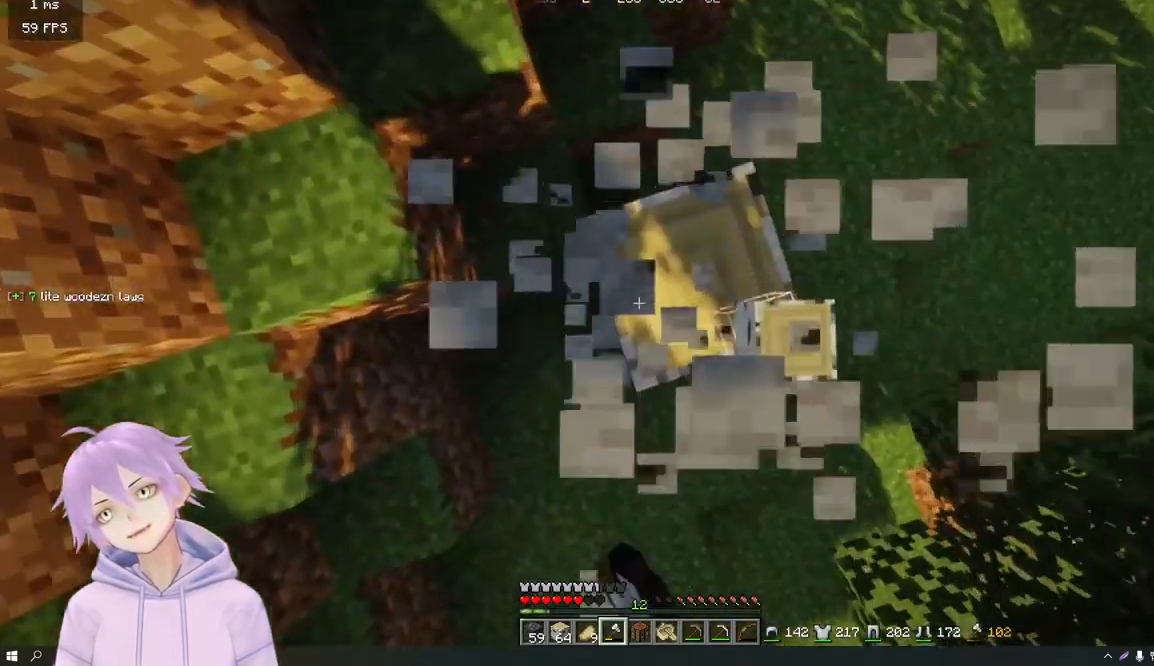
{"keys": [], "mouse": ["left"], "events": []}
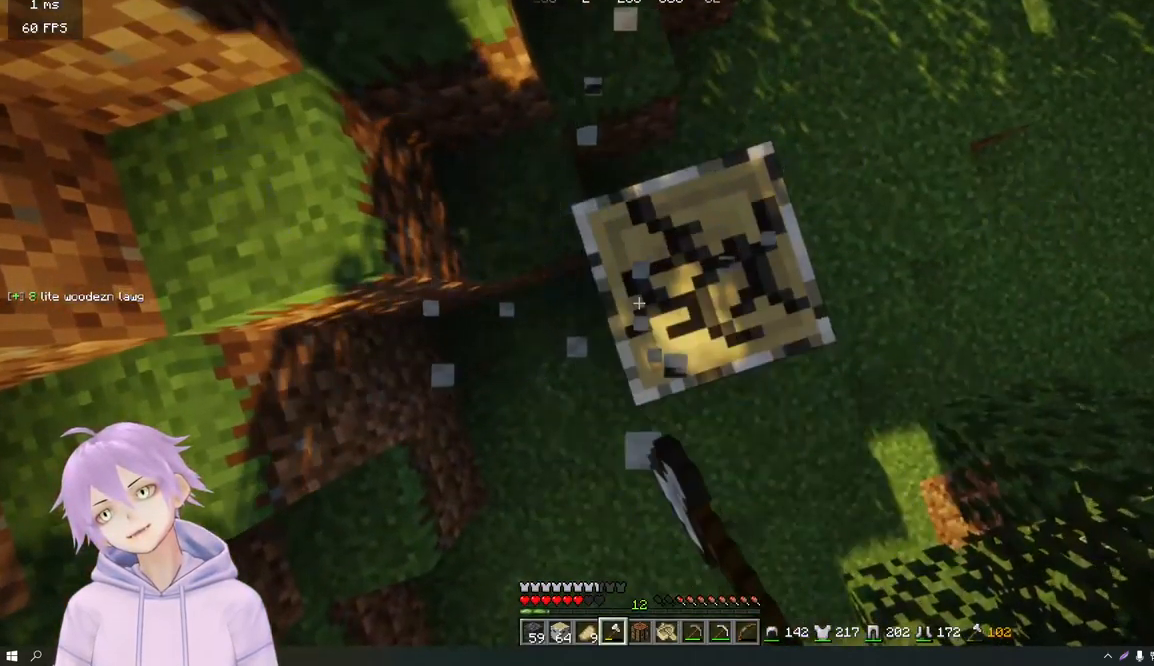
{"keys": [], "mouse": ["left"], "events": []}
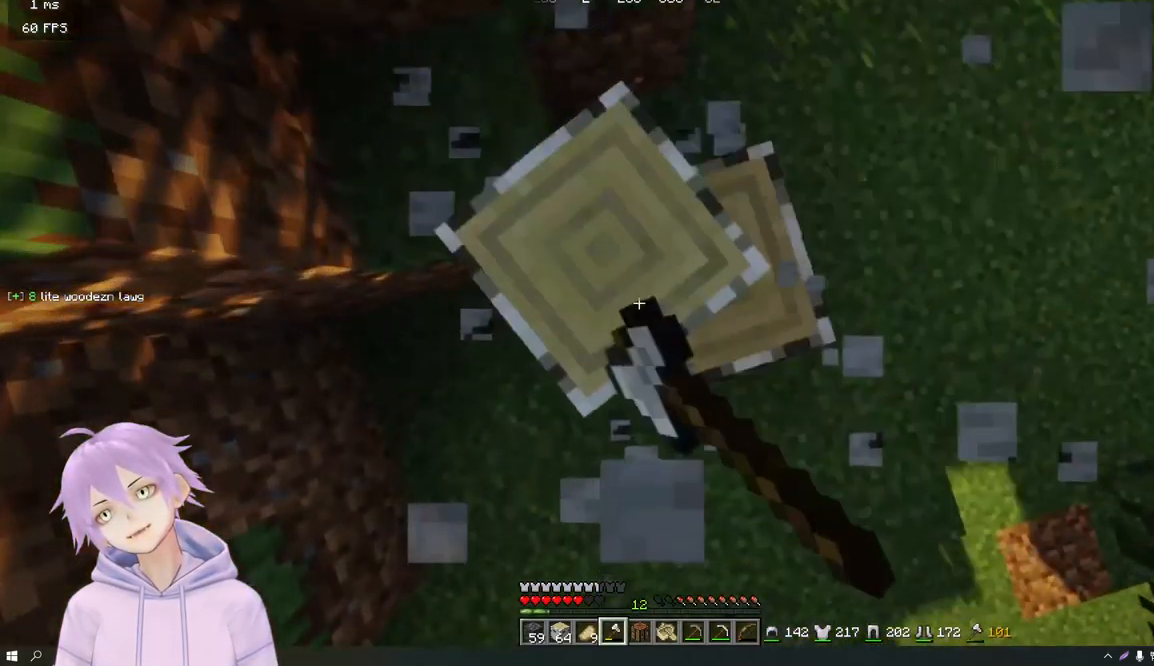
{"keys": [], "mouse": ["left"], "events": []}
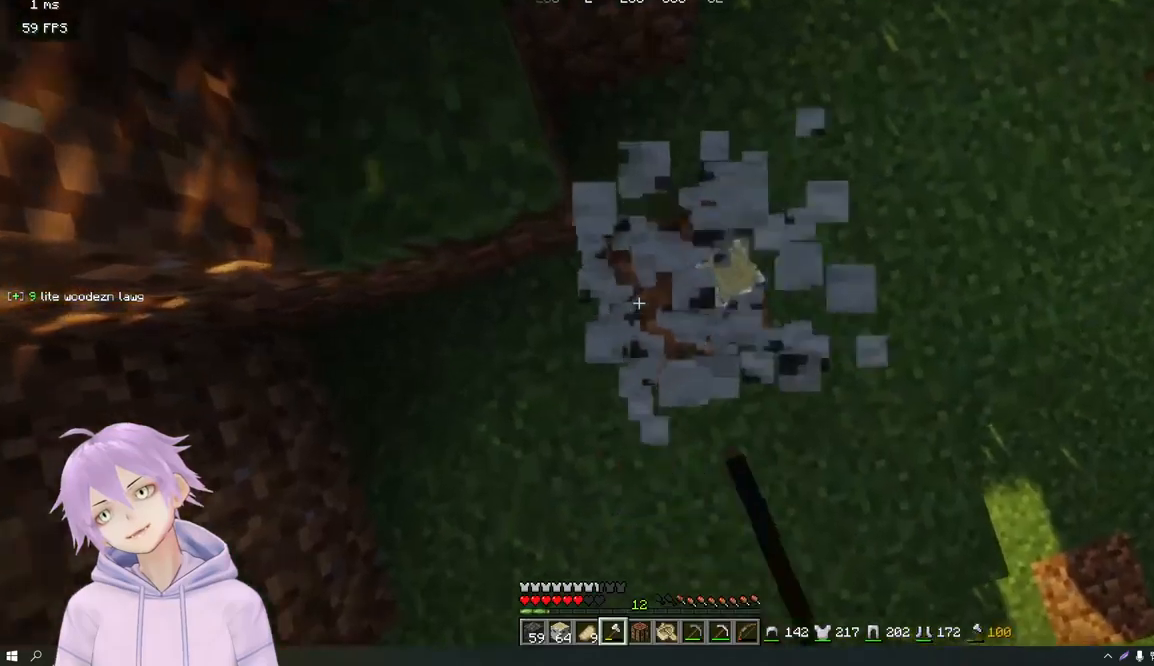
{"keys": [], "mouse": [], "events": [[317, "mouse_left", "up"]]}
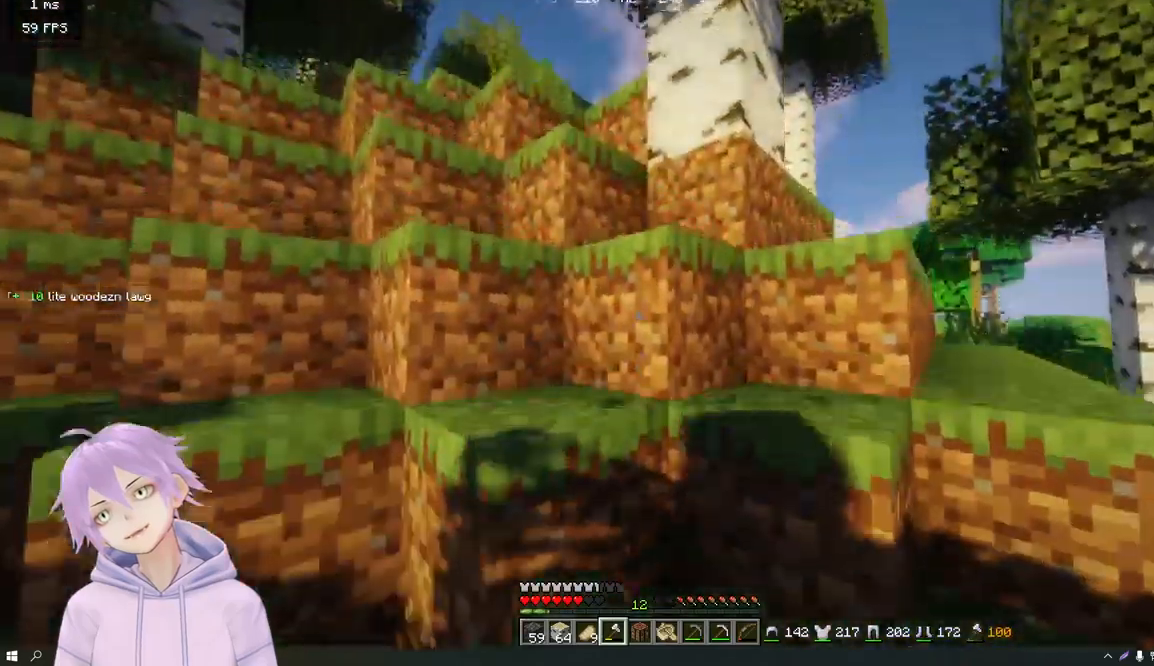
{"keys": ["w"], "mouse": [], "events": [[16, "w", "down"]]}
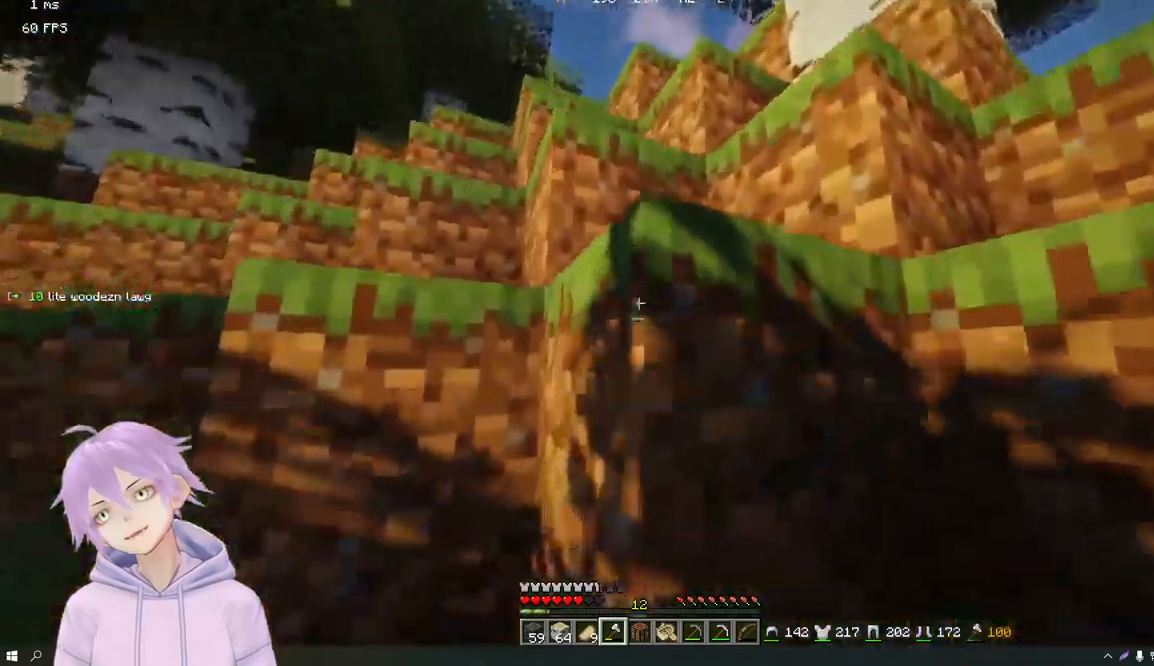
{"keys": ["d", "w"], "mouse": [], "events": [[334, "d", "down"]]}
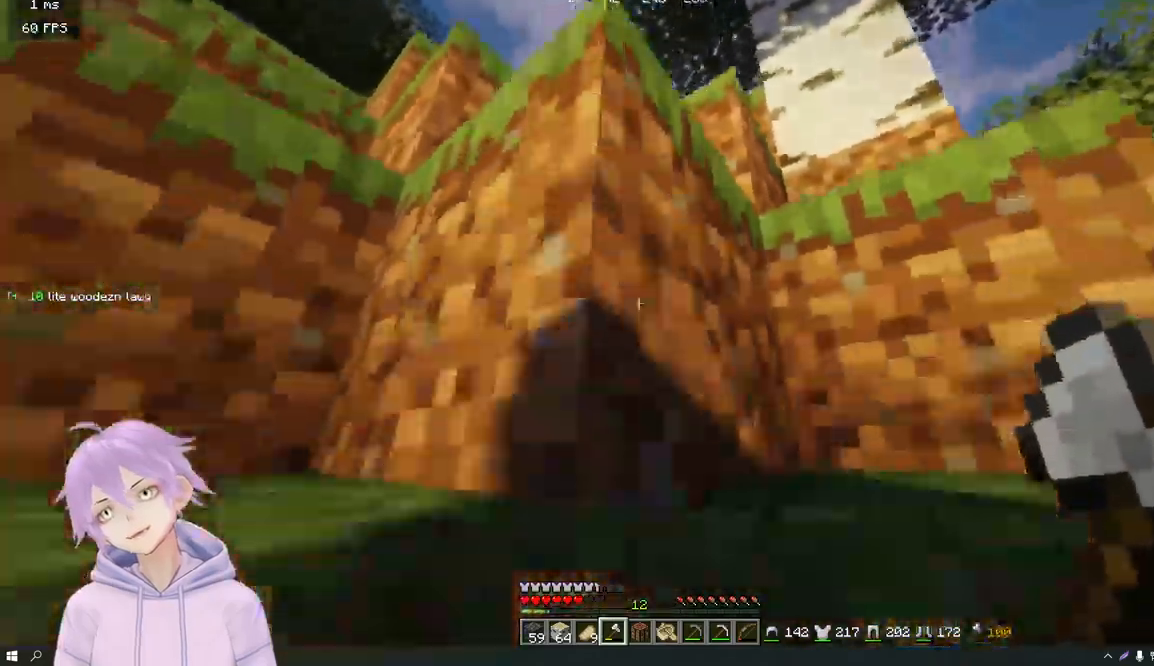
{"keys": ["d", "w"], "mouse": [], "events": []}
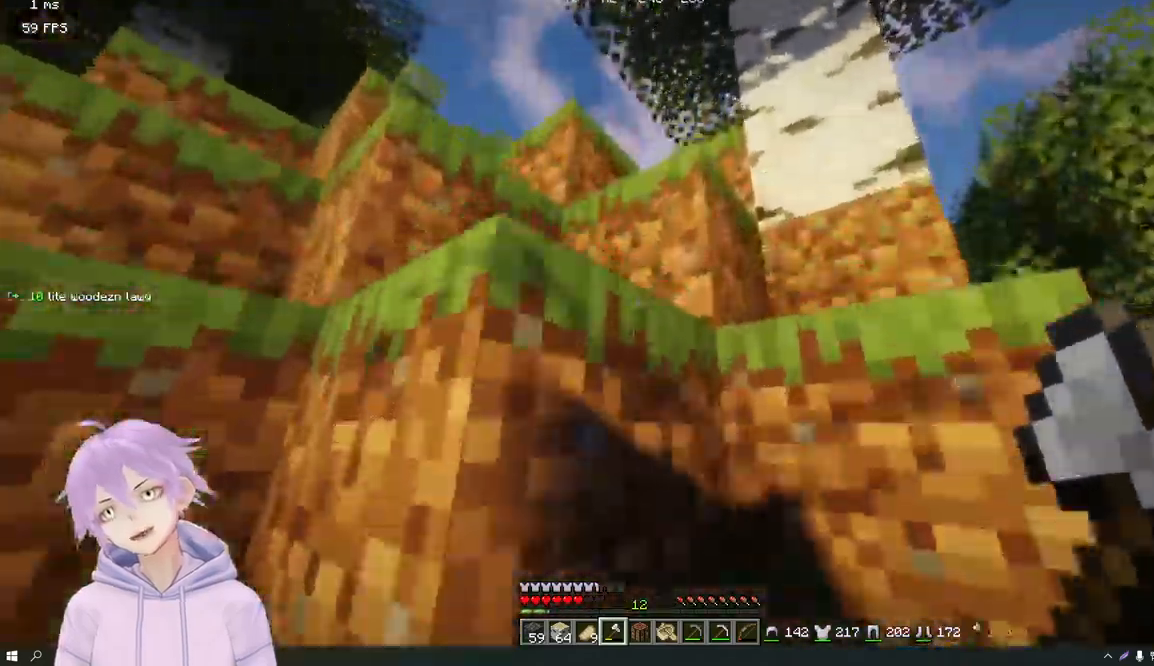
{"keys": ["d"], "mouse": [], "events": [[317, "w", "up"]]}
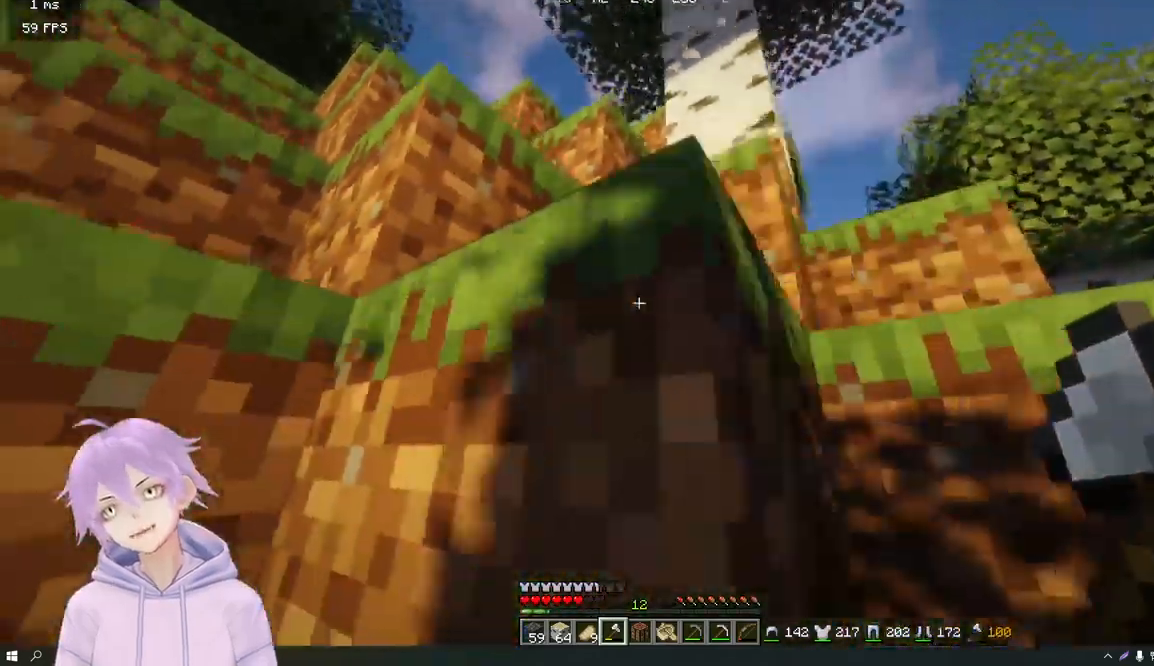
{"keys": ["w"], "mouse": [], "events": [[116, "w", "down"], [367, "d", "up"]]}
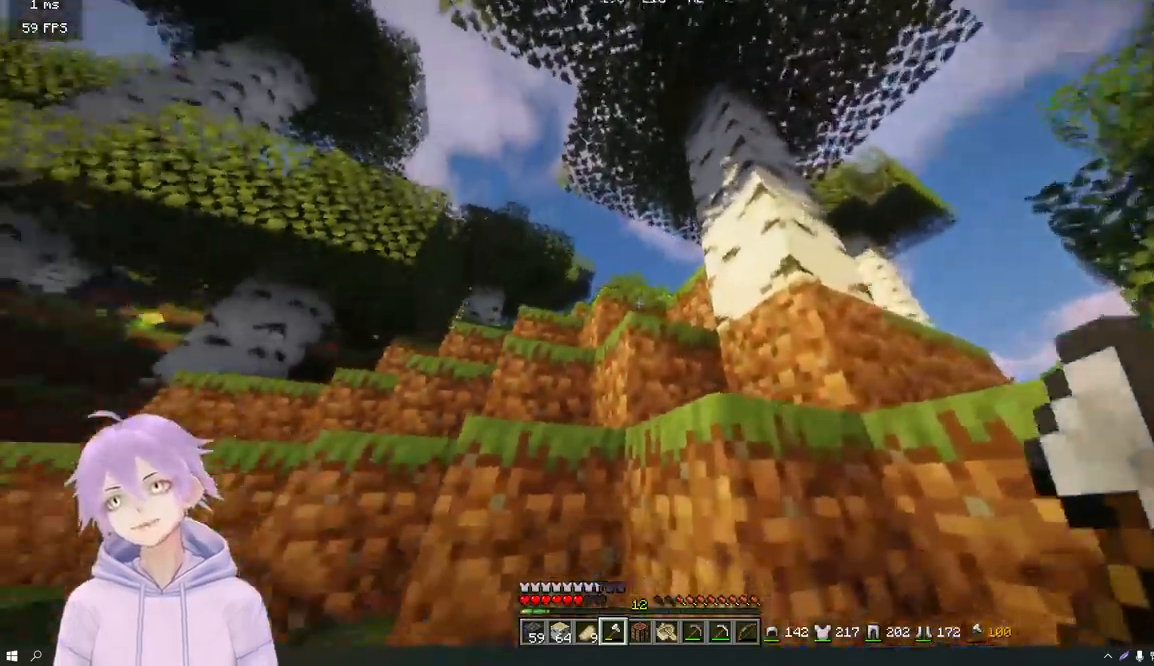
{"keys": ["w"], "mouse": [], "events": [[317, "d", "down"], [434, "d", "up"]]}
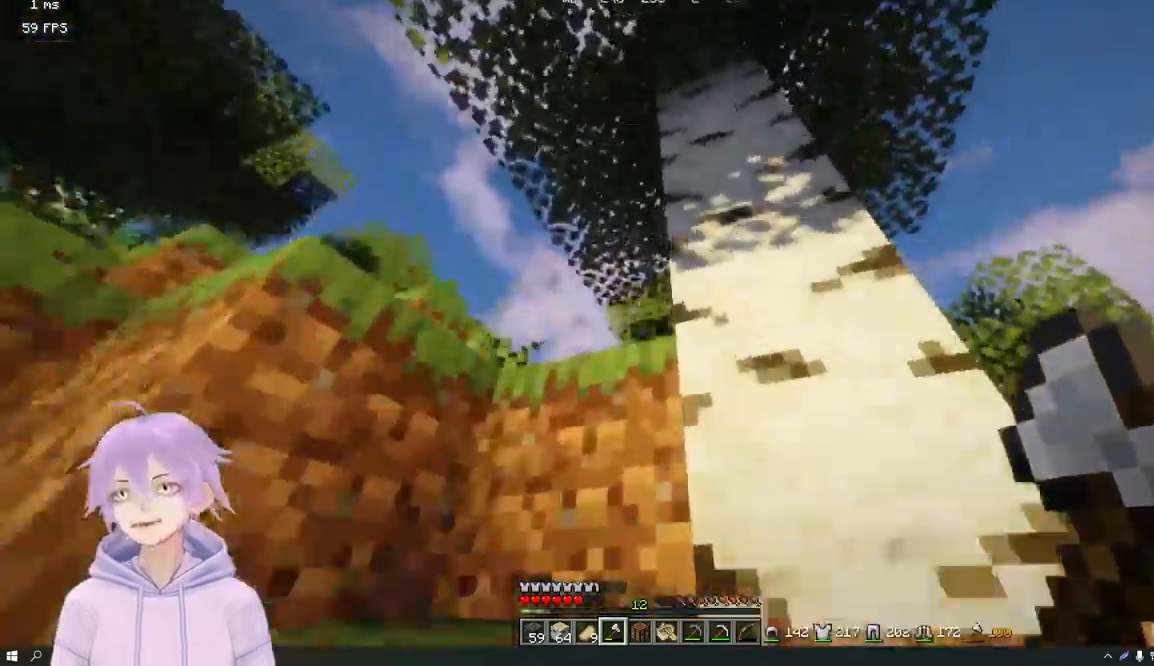
{"keys": ["a", "w"], "mouse": [], "events": [[250, "a", "down"]]}
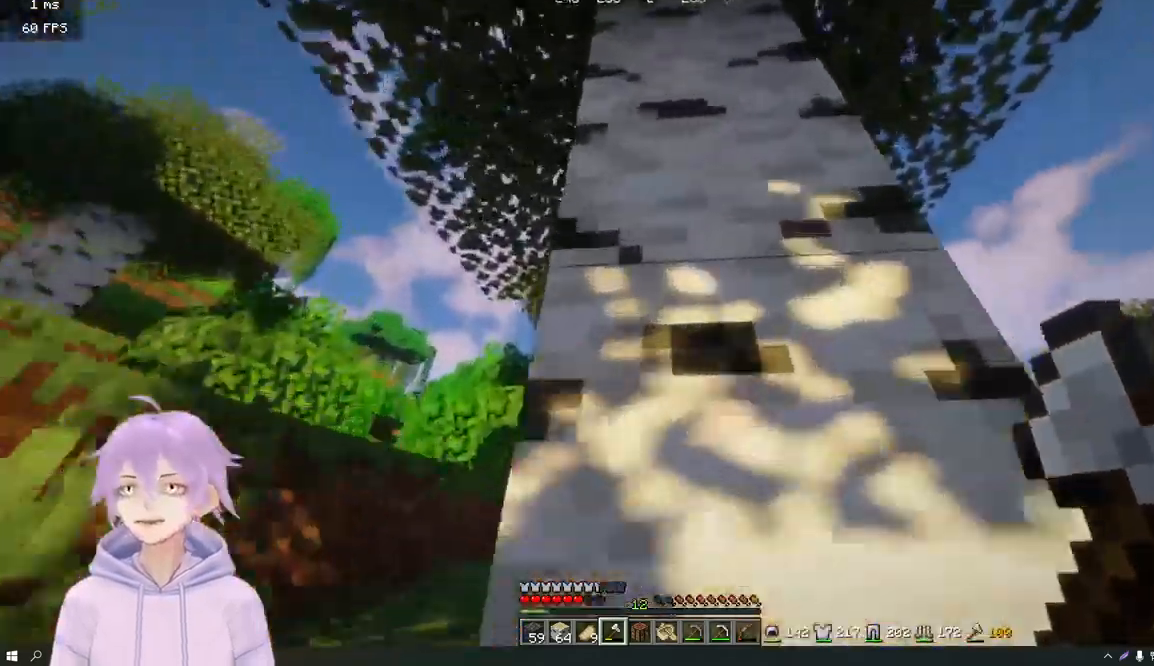
{"keys": [], "mouse": ["left"], "events": [[167, "mouse_left", "down"], [284, "w", "up"], [384, "a", "up"]]}
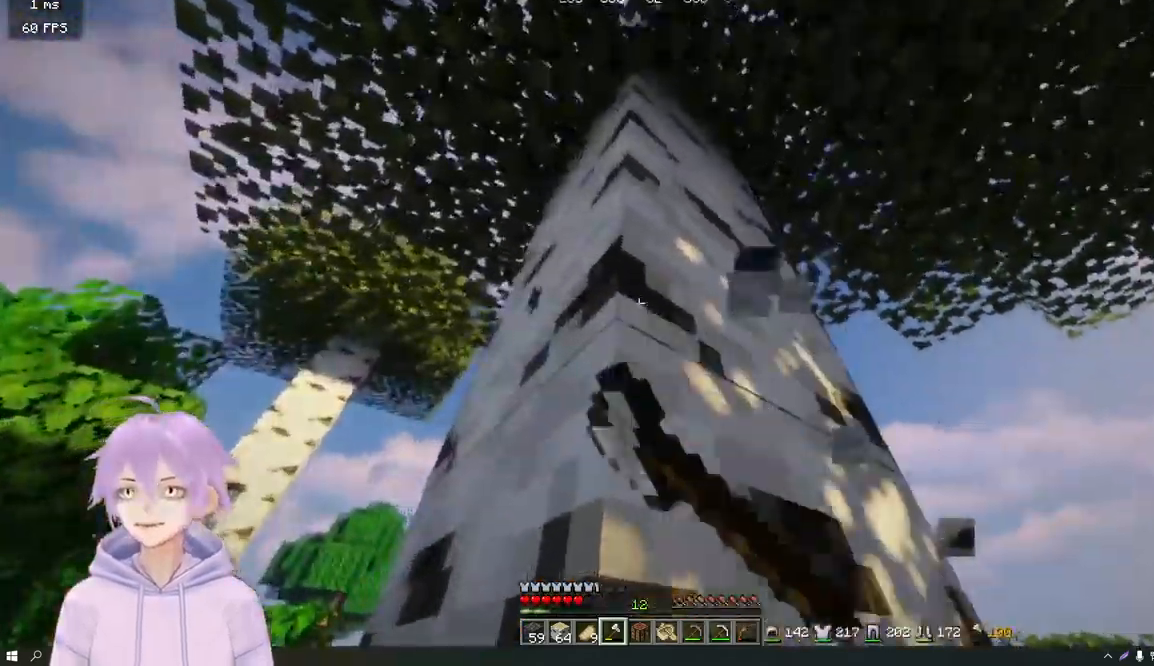
{"keys": ["a", "w"], "mouse": ["left"], "events": [[384, "a", "down"], [467, "w", "down"]]}
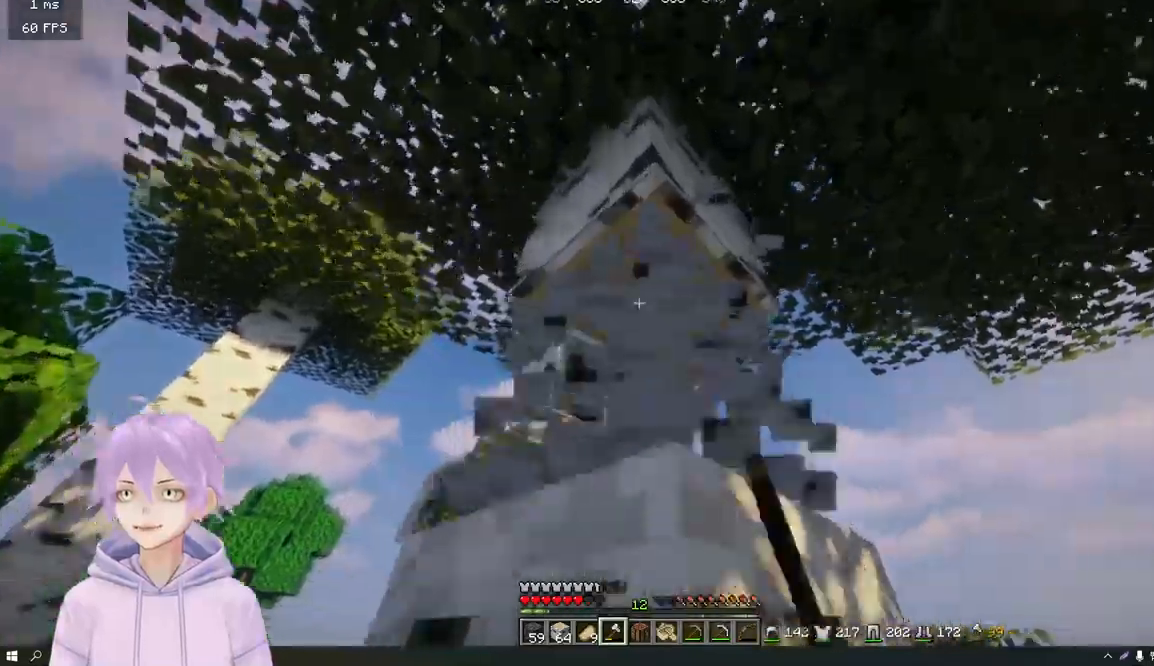
{"keys": [], "mouse": ["left"], "events": [[301, "a", "up"], [451, "w", "up"]]}
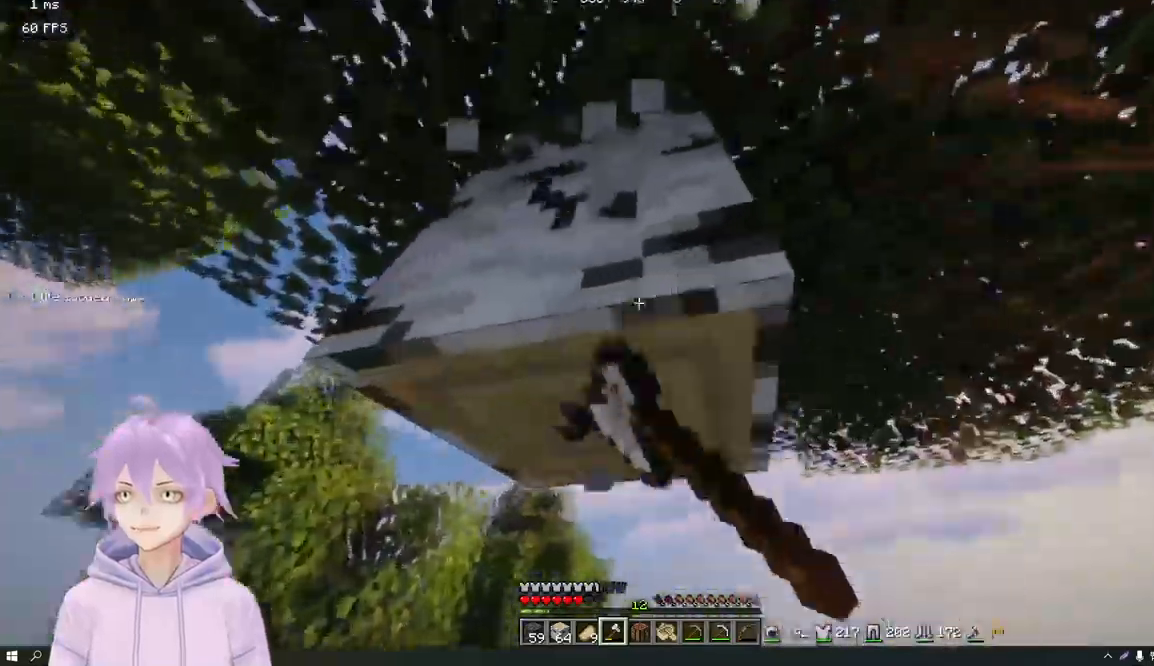
{"keys": [], "mouse": ["left"], "events": []}
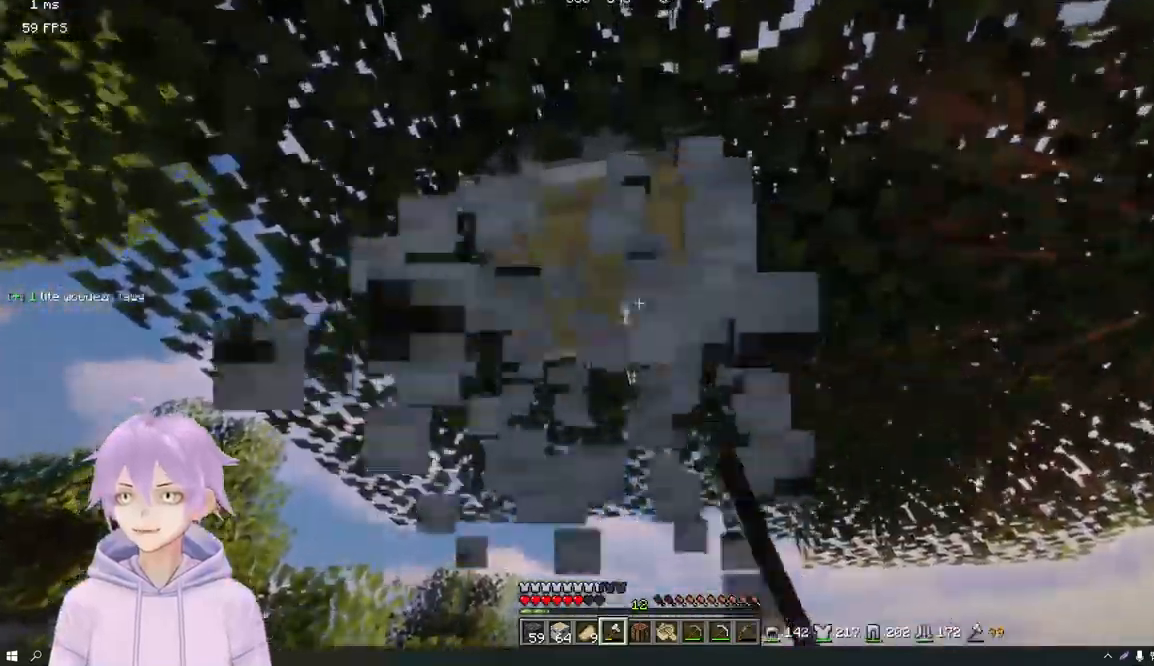
{"keys": [], "mouse": ["left"], "events": [[117, "w", "down"], [468, "w", "up"]]}
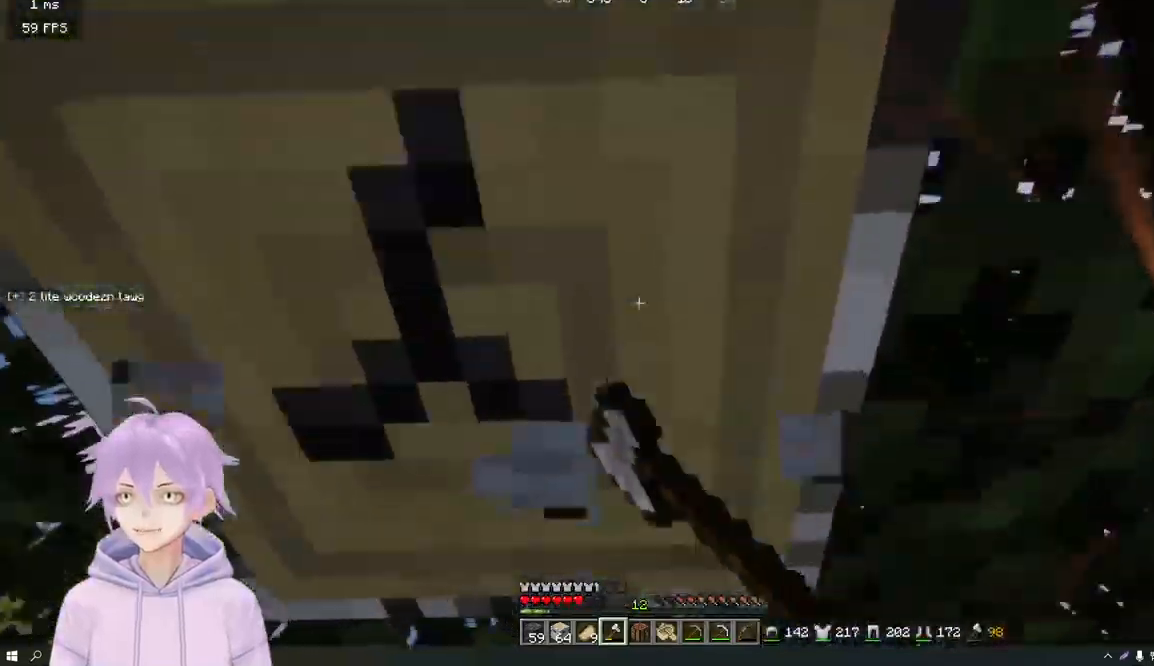
{"keys": [], "mouse": ["left"], "events": []}
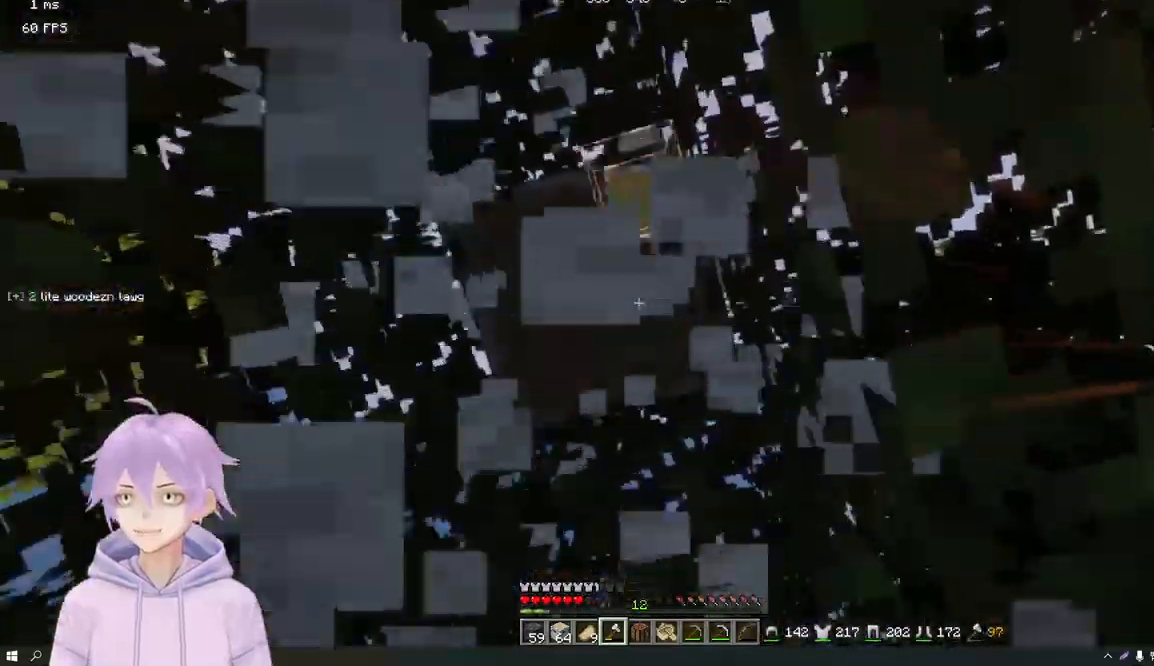
{"keys": [], "mouse": ["left"], "events": []}
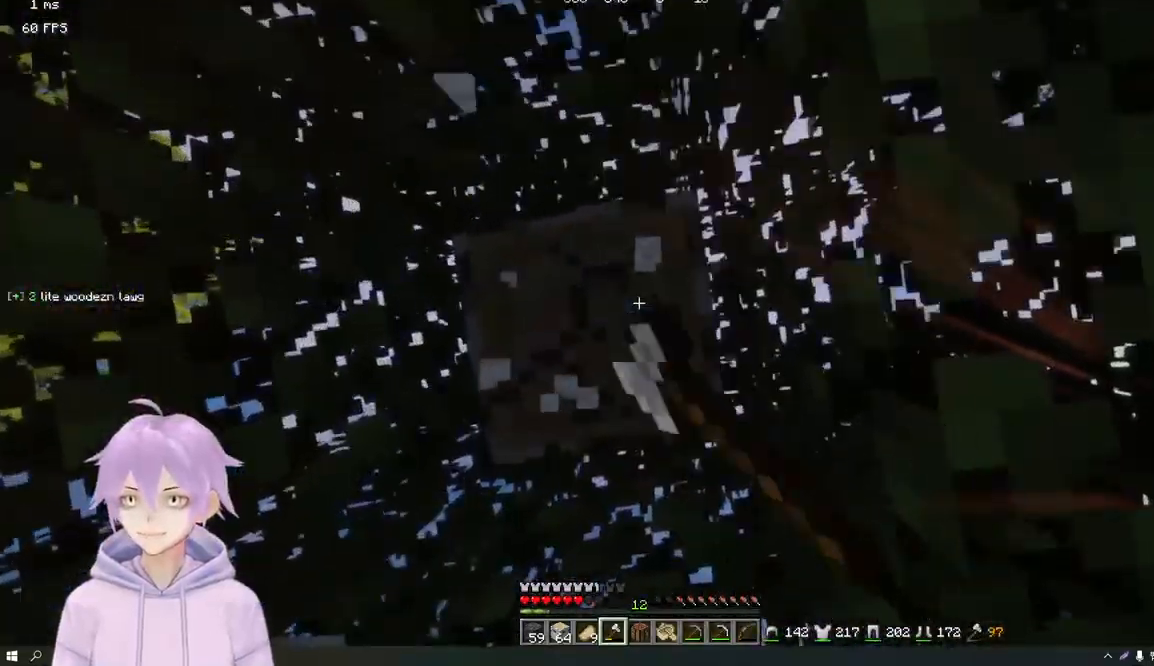
{"keys": [], "mouse": ["left"], "events": []}
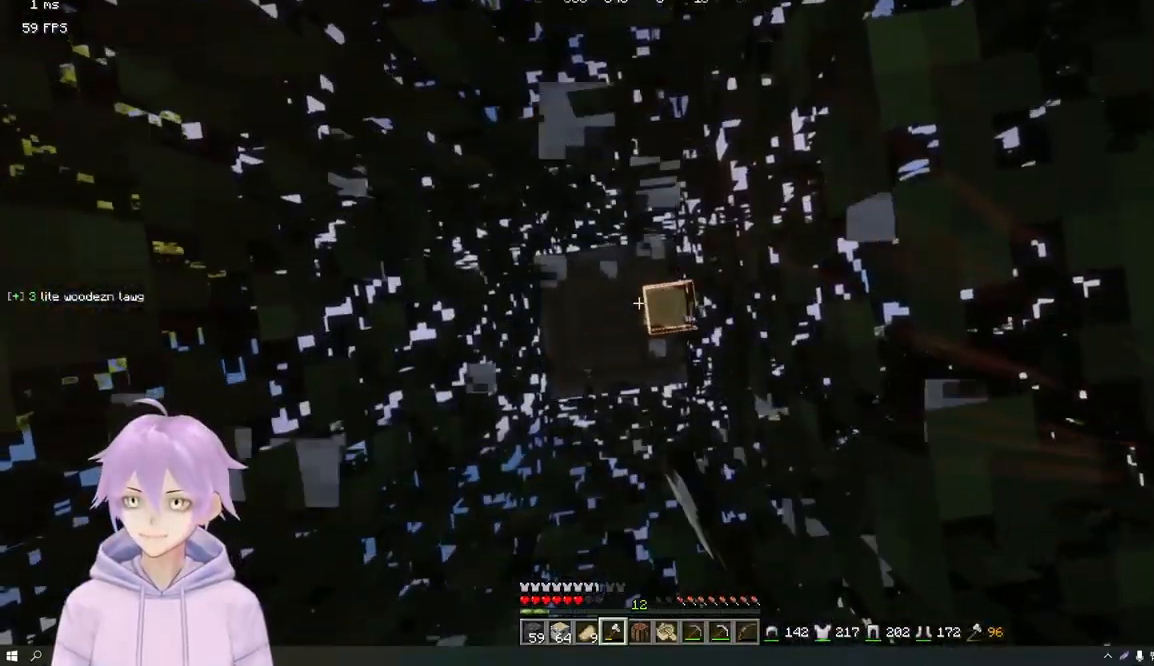
{"keys": [], "mouse": ["left"], "events": []}
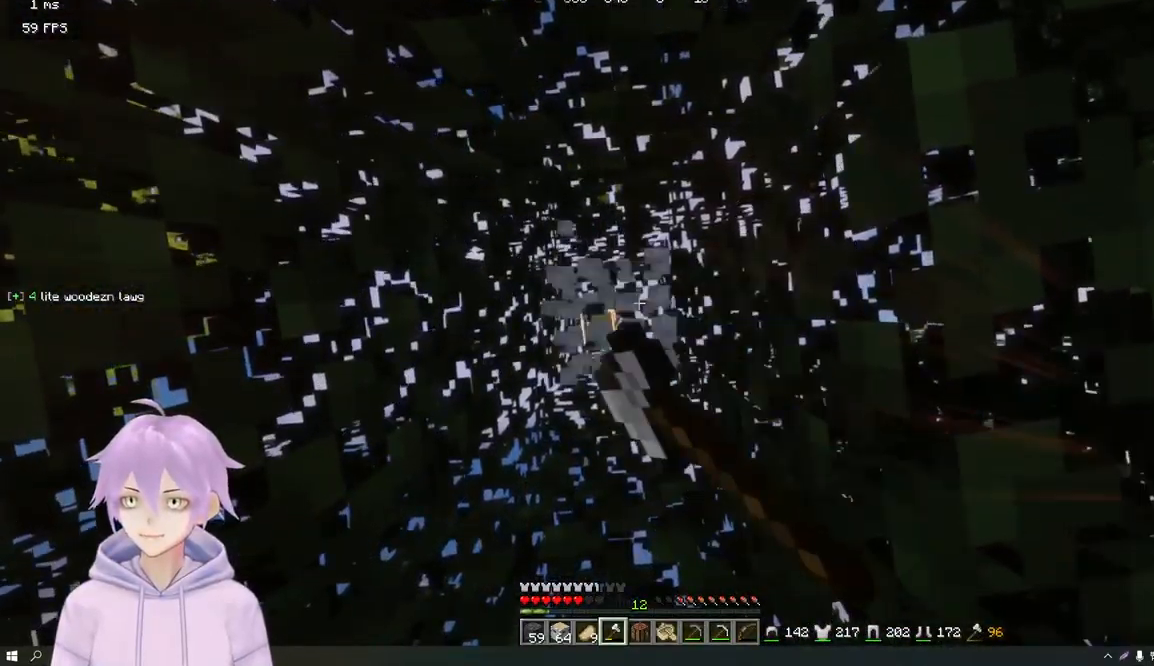
{"keys": [], "mouse": ["left"], "events": []}